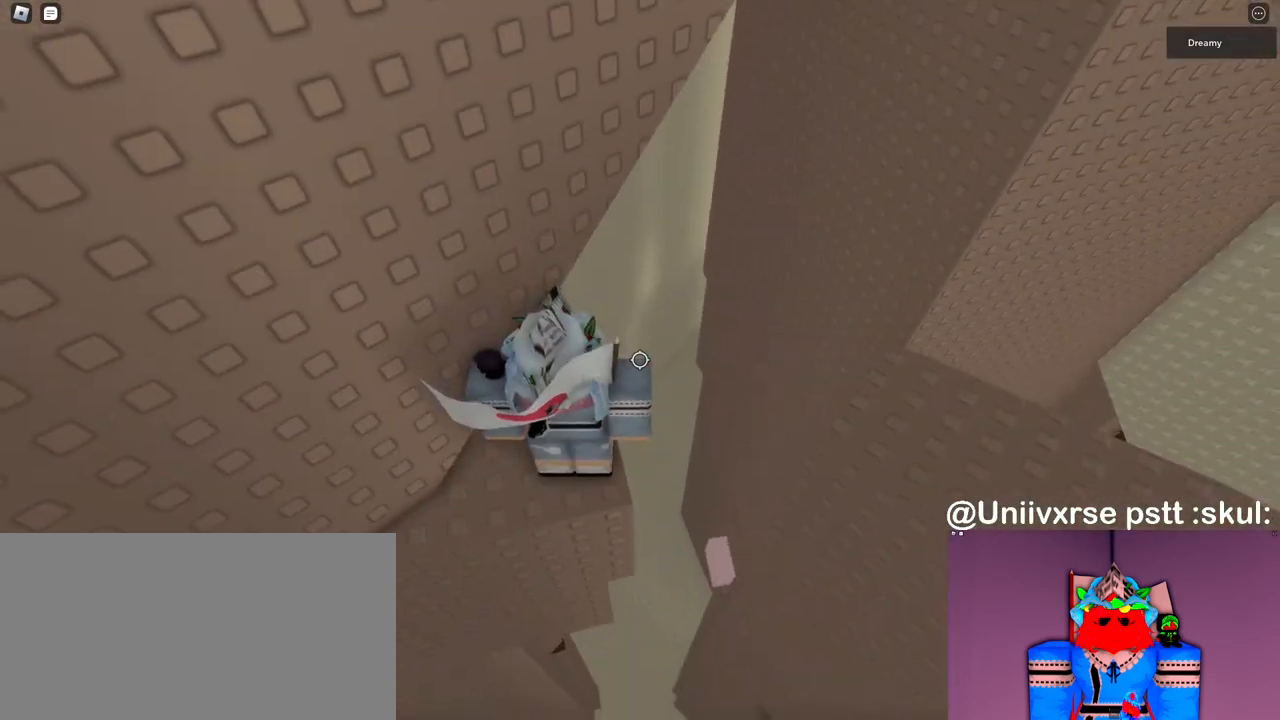
Gameplay with keyboard and mouse; each line is a JSON object with the keys and mouse buttons held at the frame after it. "events" lists presses ("down") and releases ("up") of "a", "ctrl", "d", "e", "q", "s", "shift", "space", "w", "mouse_left", "mouse_wheel", "mouse_right", "mouse_mb4" and "mouse_mb5" between this image and that frame as [ms after this image, input, new state], when the widget could be followed in between. "mouse_left", "mouse_wheel", "mouse_right", "mouse_mb4", "mouse_mb5" = the "left", "wheel", "right", "mb4", "mb5" buttons of the "mouse" list. No other keys are recorded. "wheel" means that the mouse wheel is clicked or scrolled. Mouse movement is not recorded.
{"keys": ["d", "space"], "mouse": ["right"], "events": [[33, "s", "up"], [217, "d", "down"], [350, "space", "down"]]}
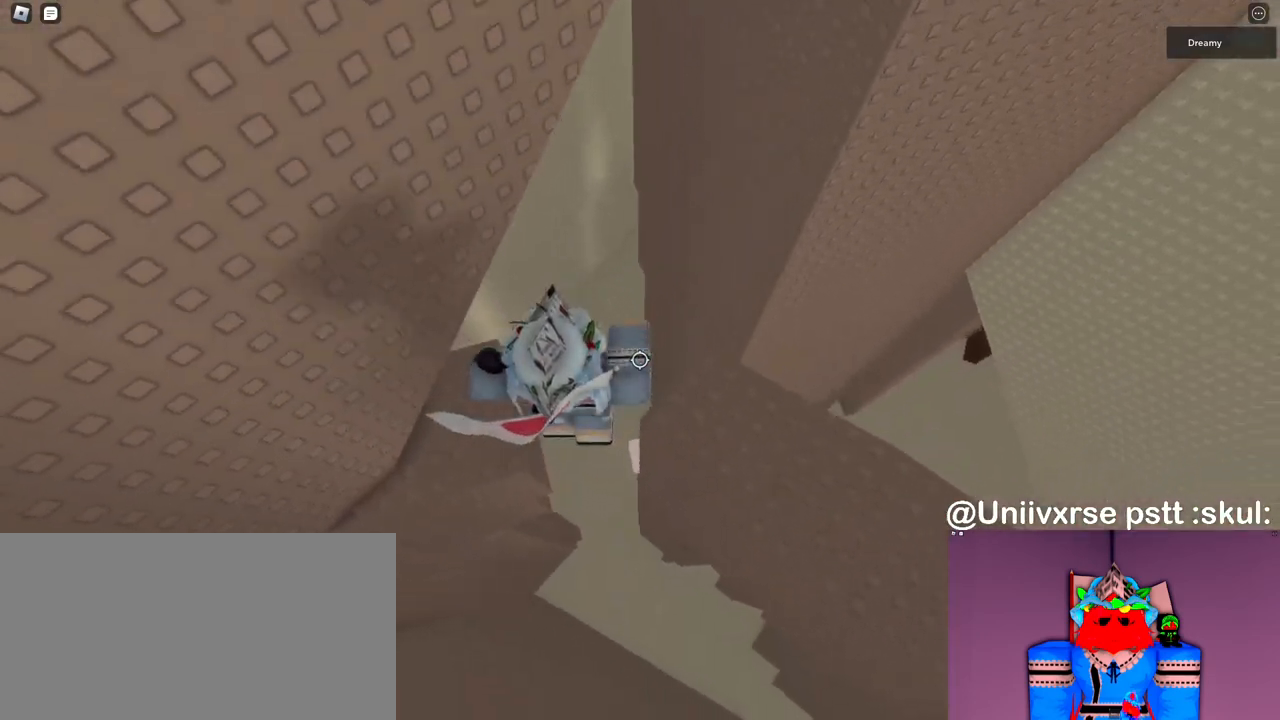
{"keys": ["space", "w"], "mouse": ["right"], "events": [[33, "space", "up"], [83, "mouse_wheel", "down"], [183, "mouse_wheel", "up"], [283, "w", "down"], [383, "d", "up"], [450, "space", "down"]]}
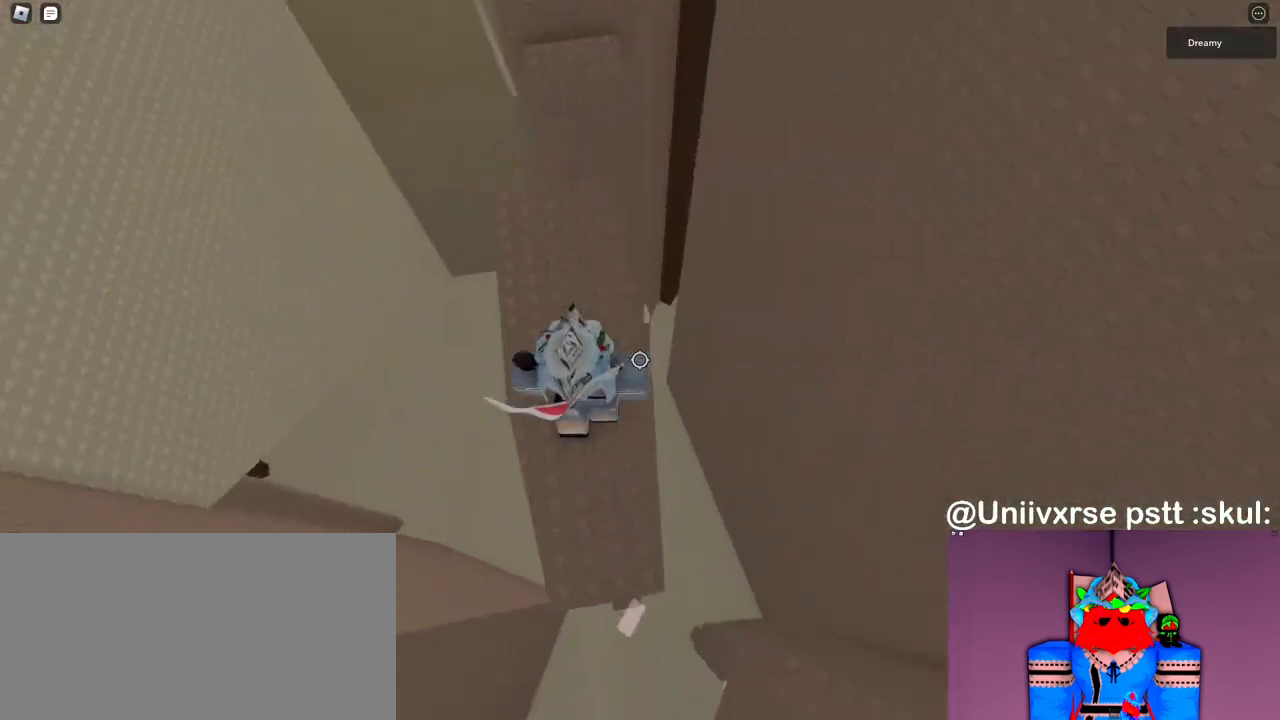
{"keys": ["d", "w"], "mouse": ["right"], "events": [[83, "space", "up"], [283, "a", "down"], [467, "a", "up"], [500, "d", "down"]]}
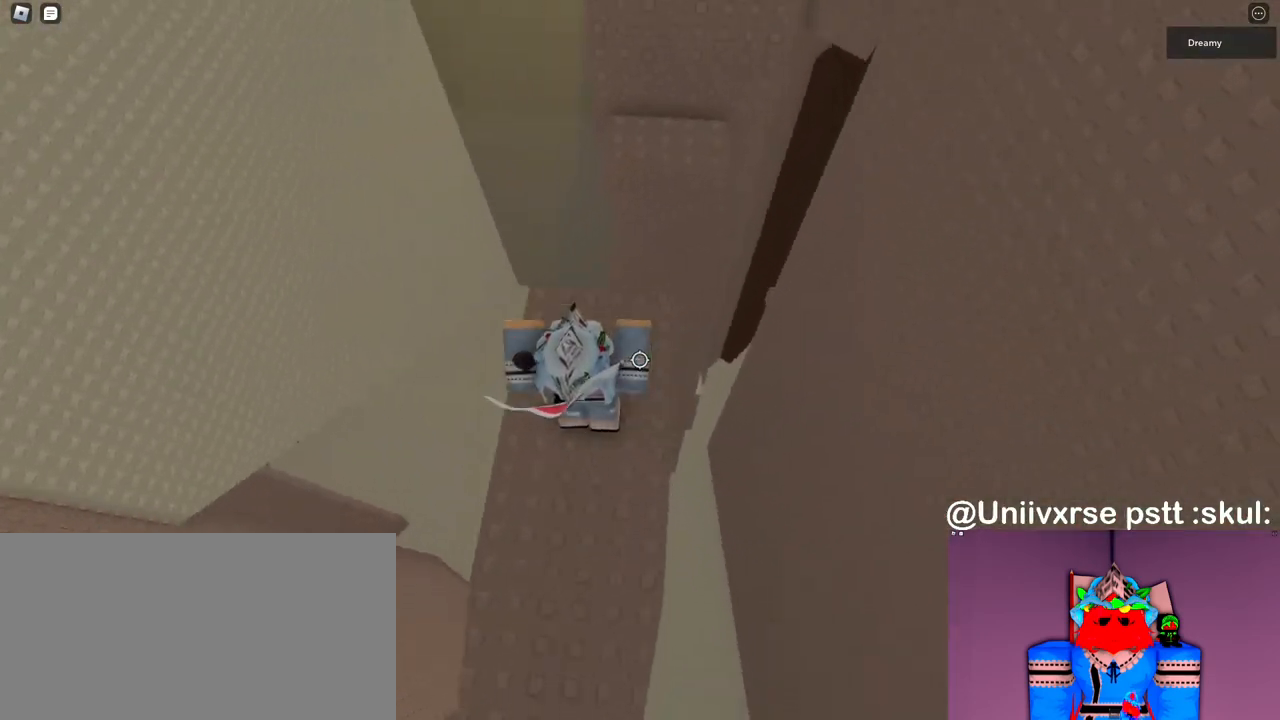
{"keys": ["d", "w"], "mouse": ["right"], "events": [[150, "space", "down"], [350, "space", "up"]]}
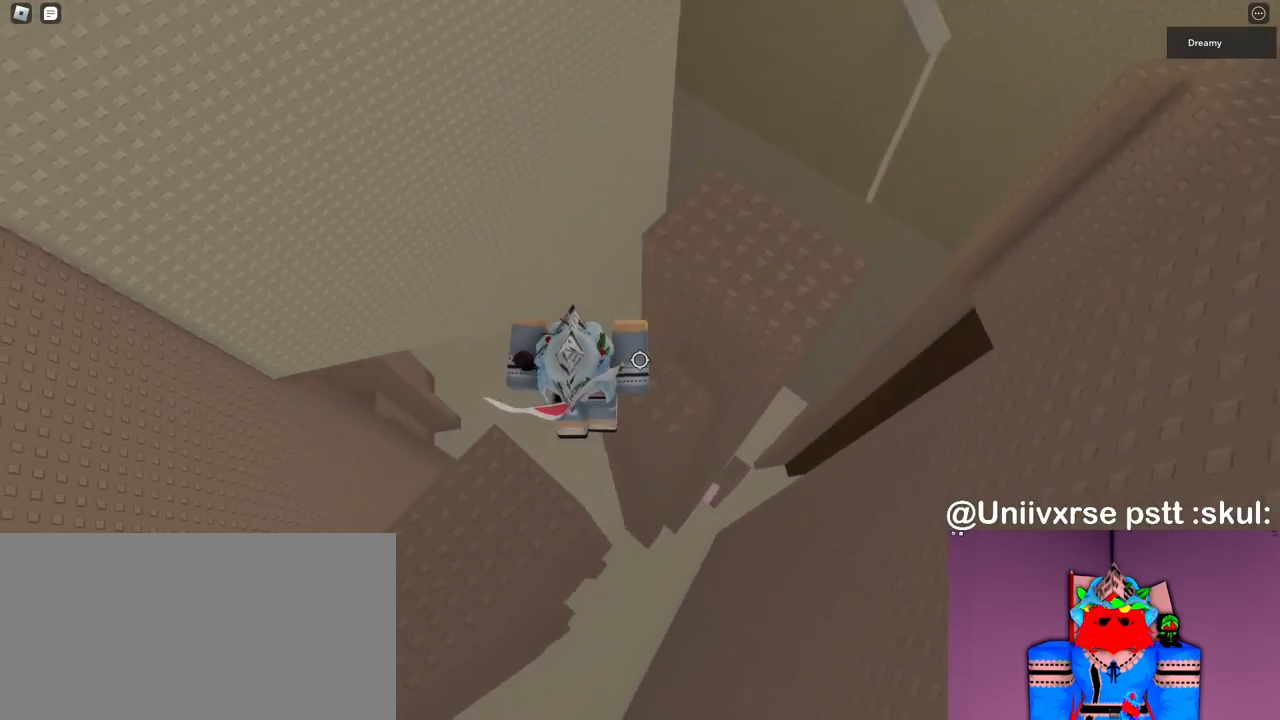
{"keys": ["w"], "mouse": ["right"], "events": [[83, "w", "up"], [117, "space", "down"], [133, "d", "up"], [200, "w", "down"], [317, "space", "up"]]}
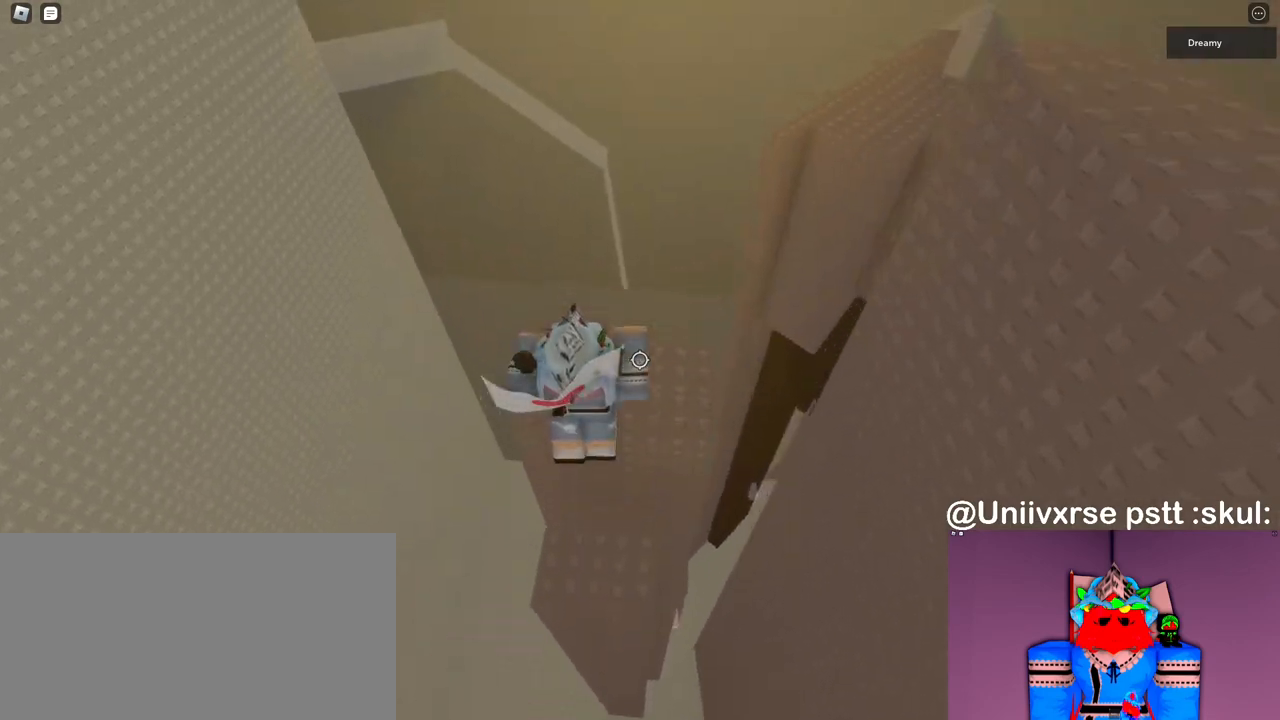
{"keys": ["a", "w"], "mouse": ["right"], "events": [[233, "w", "up"], [450, "a", "down"], [450, "w", "down"]]}
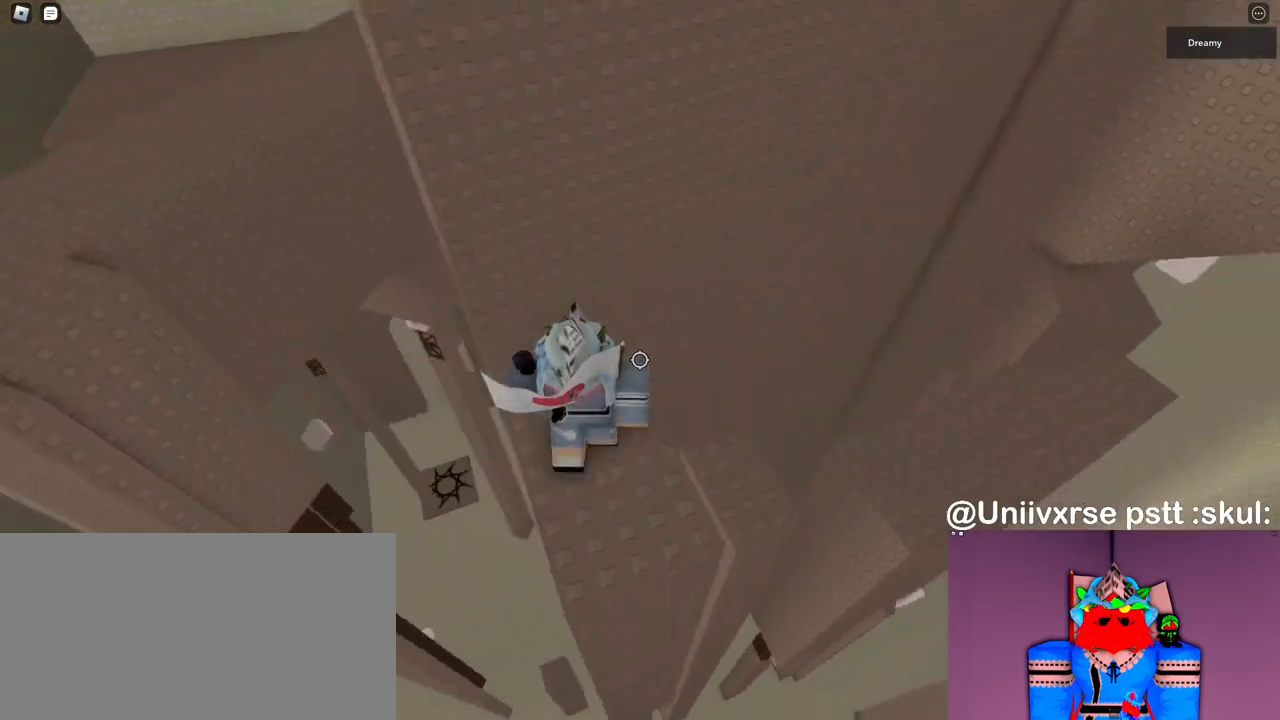
{"keys": [], "mouse": ["right"], "events": [[50, "w", "up"], [117, "a", "up"], [267, "s", "down"], [350, "s", "up"]]}
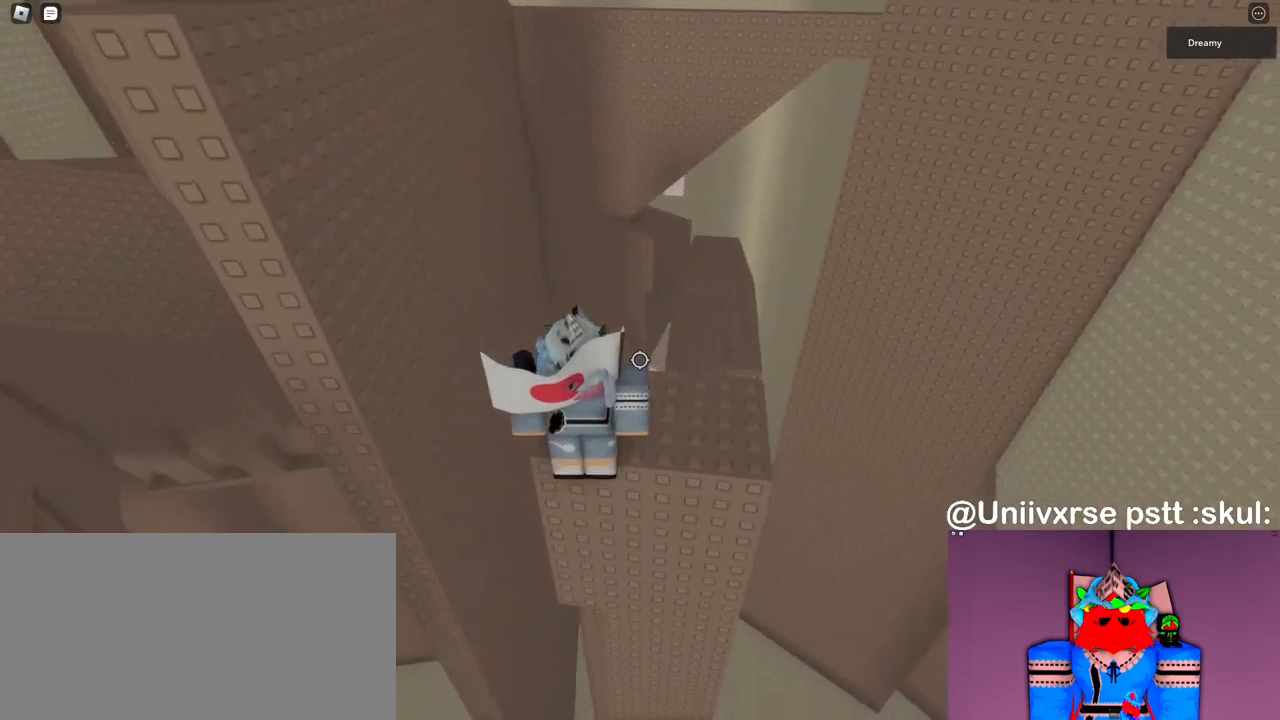
{"keys": ["space"], "mouse": ["right"], "events": [[33, "a", "down"], [100, "a", "up"], [300, "a", "down"], [333, "a", "up"], [450, "space", "down"]]}
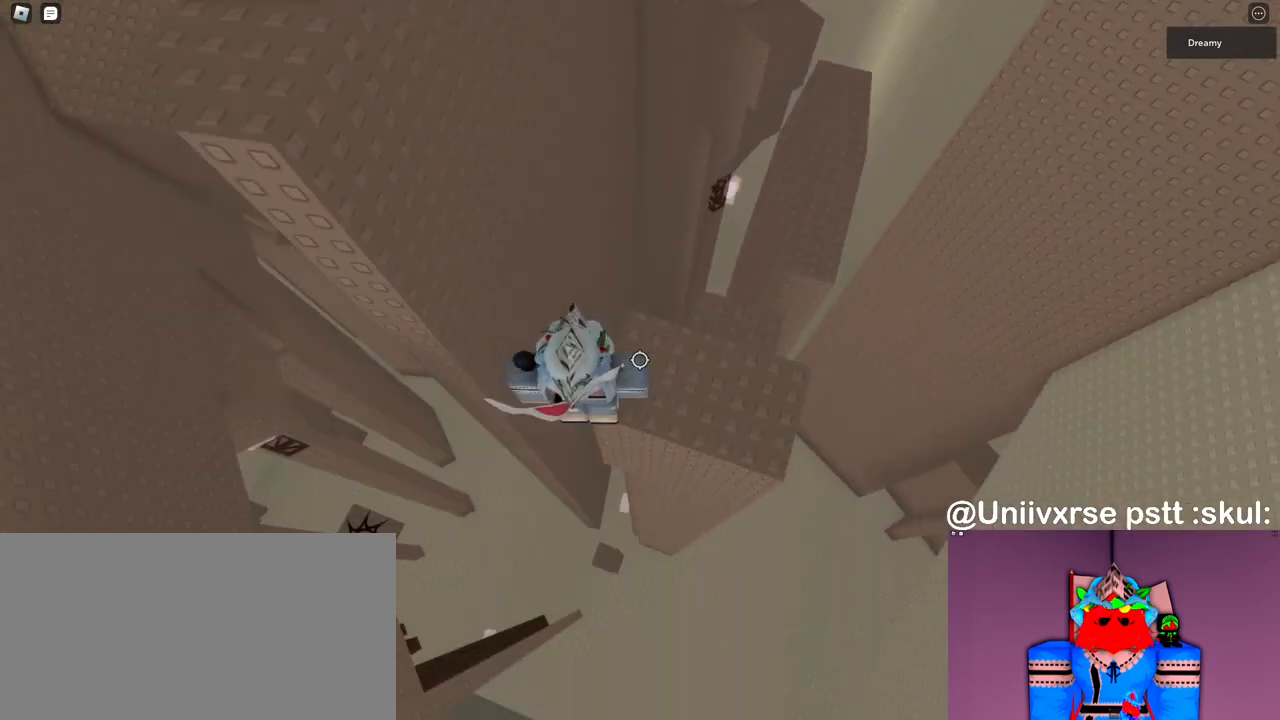
{"keys": [], "mouse": ["right"], "events": [[50, "shift", "down"], [67, "space", "up"], [133, "mouse_right", "up"], [133, "shift", "up"], [200, "mouse_right", "down"], [217, "e", "down"], [283, "e", "up"]]}
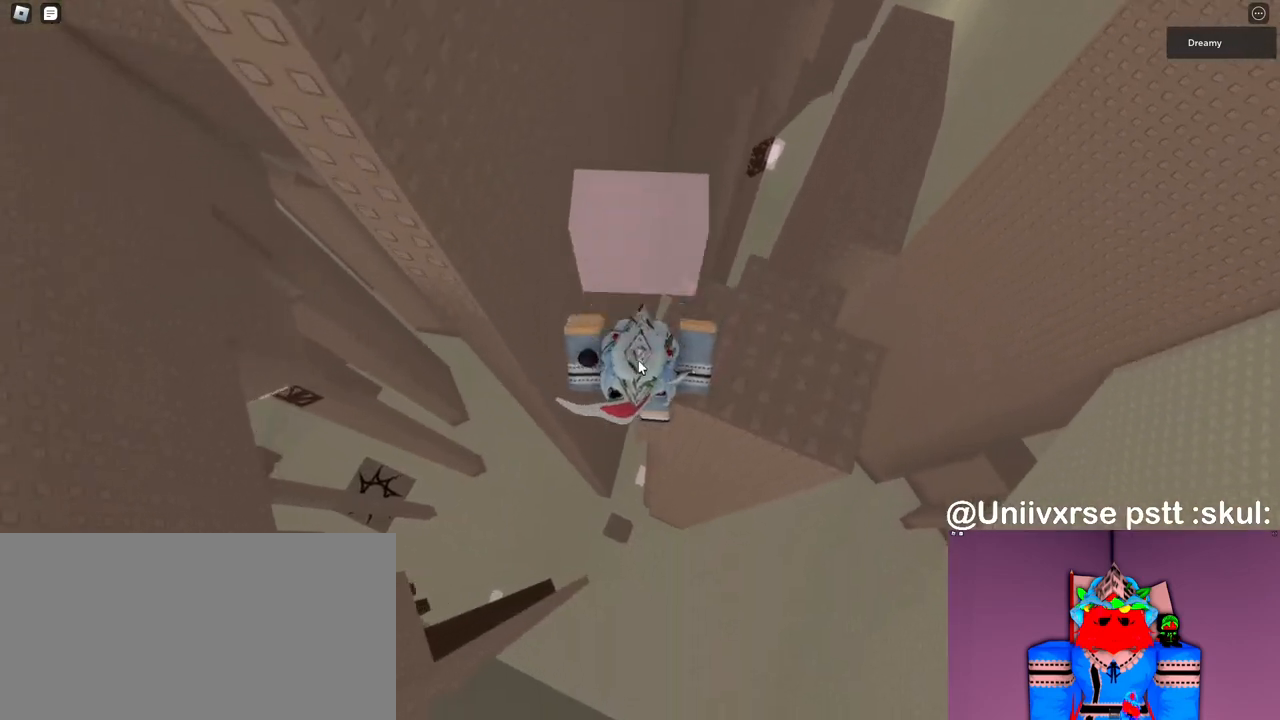
{"keys": ["a", "shift"], "mouse": ["right"], "events": [[217, "a", "down"], [350, "space", "down"], [483, "shift", "down"], [483, "space", "up"]]}
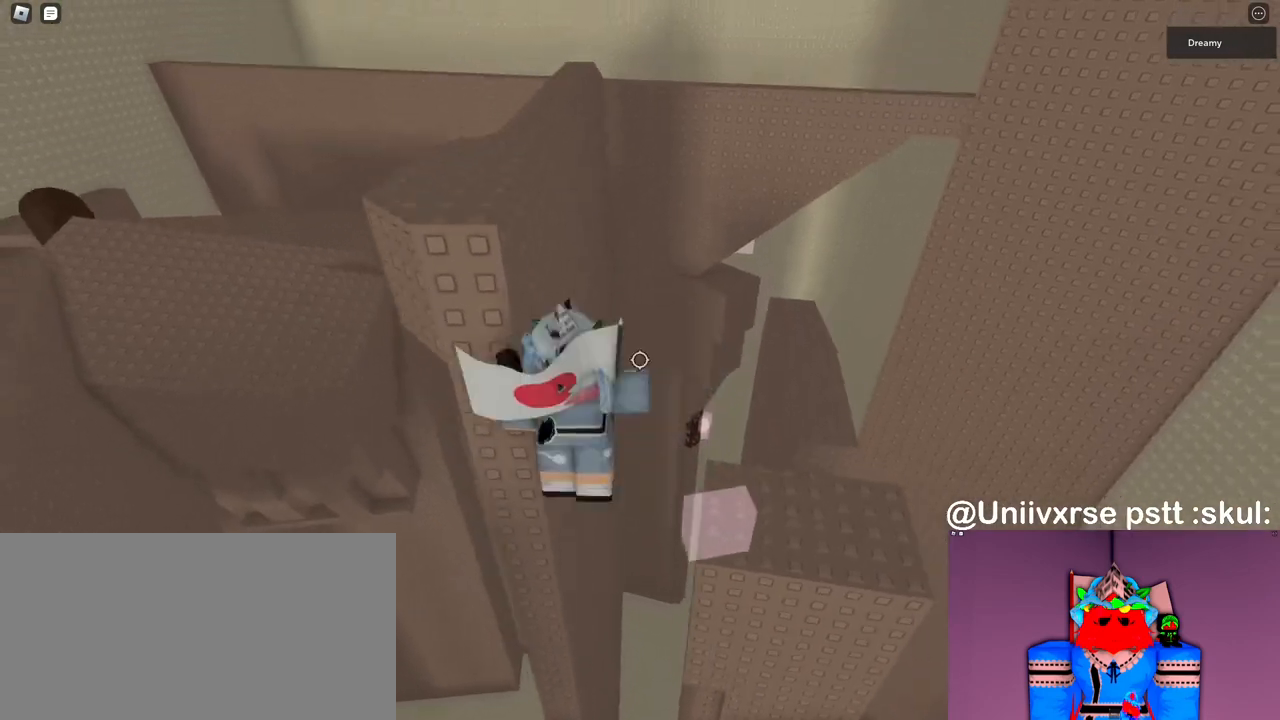
{"keys": ["a"], "mouse": ["right"], "events": [[33, "shift", "up"]]}
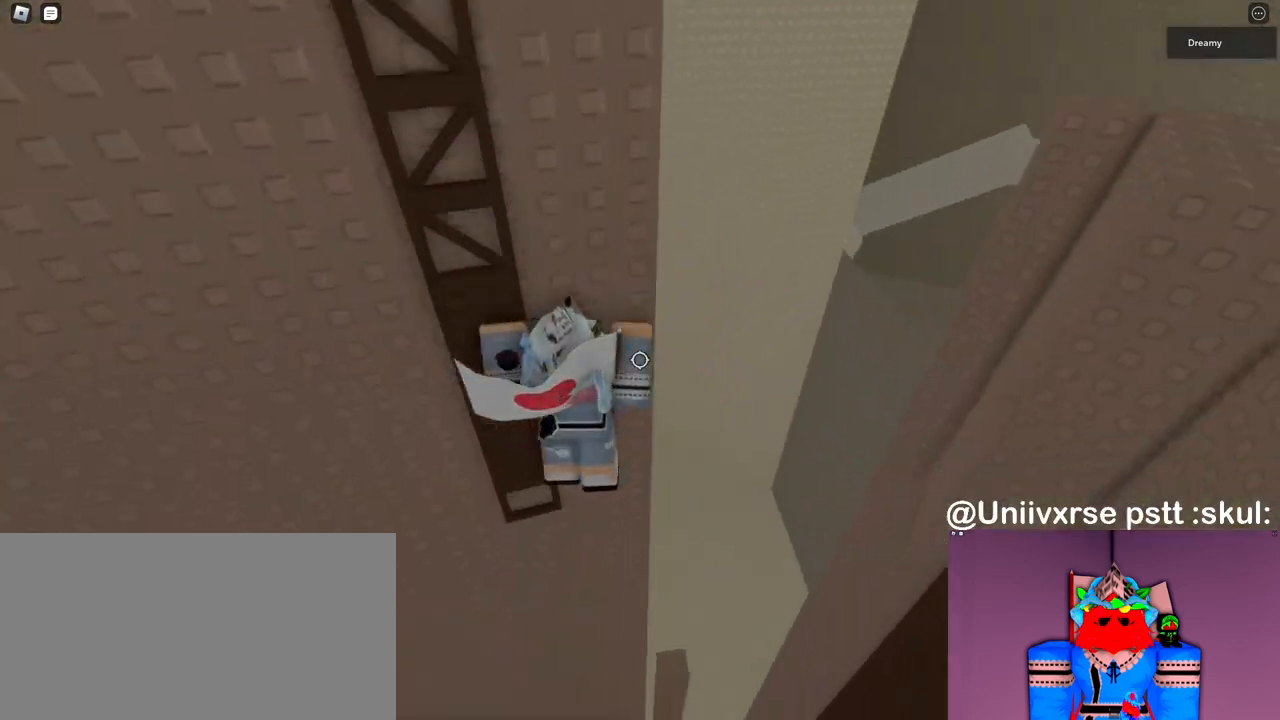
{"keys": ["w"], "mouse": ["right"], "events": [[83, "w", "down"], [233, "mouse_right", "up"], [250, "mouse_right", "down"], [283, "mouse_right", "up"], [333, "a", "up"], [367, "mouse_right", "down"]]}
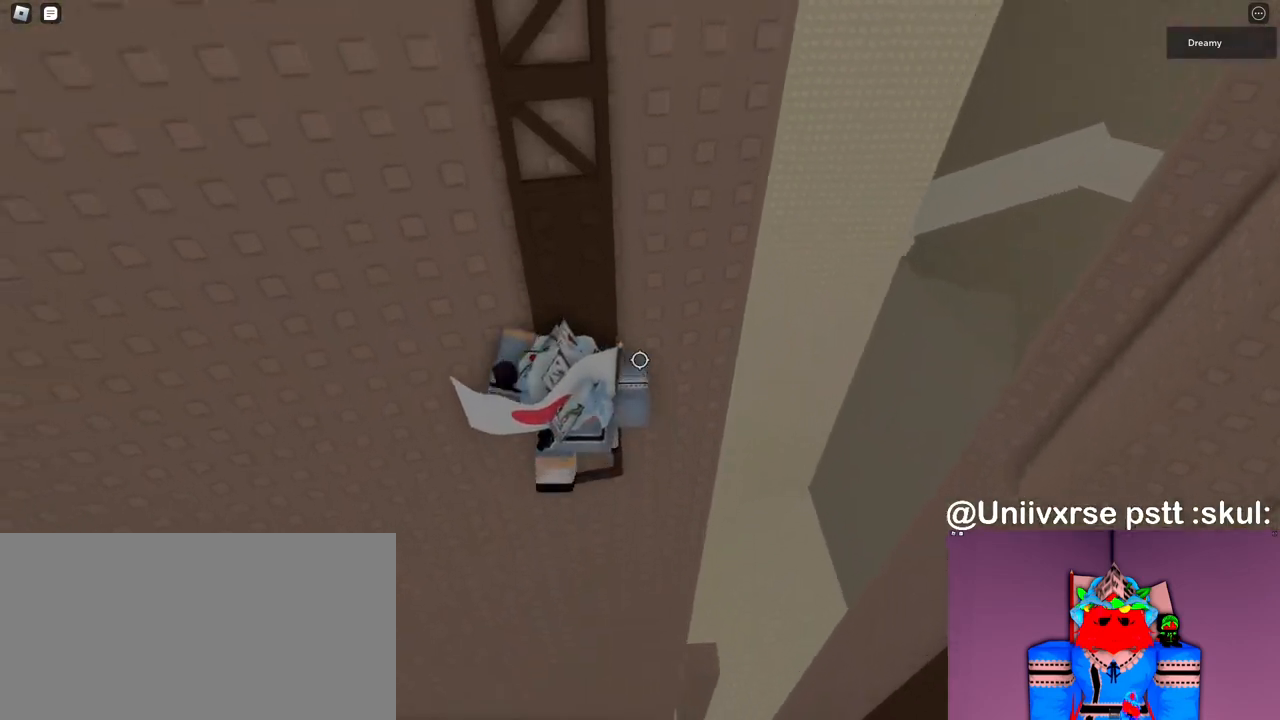
{"keys": [], "mouse": ["right"], "events": [[117, "w", "up"], [200, "mouse_right", "up"], [217, "mouse_right", "down"], [417, "mouse_right", "up"], [433, "mouse_right", "down"]]}
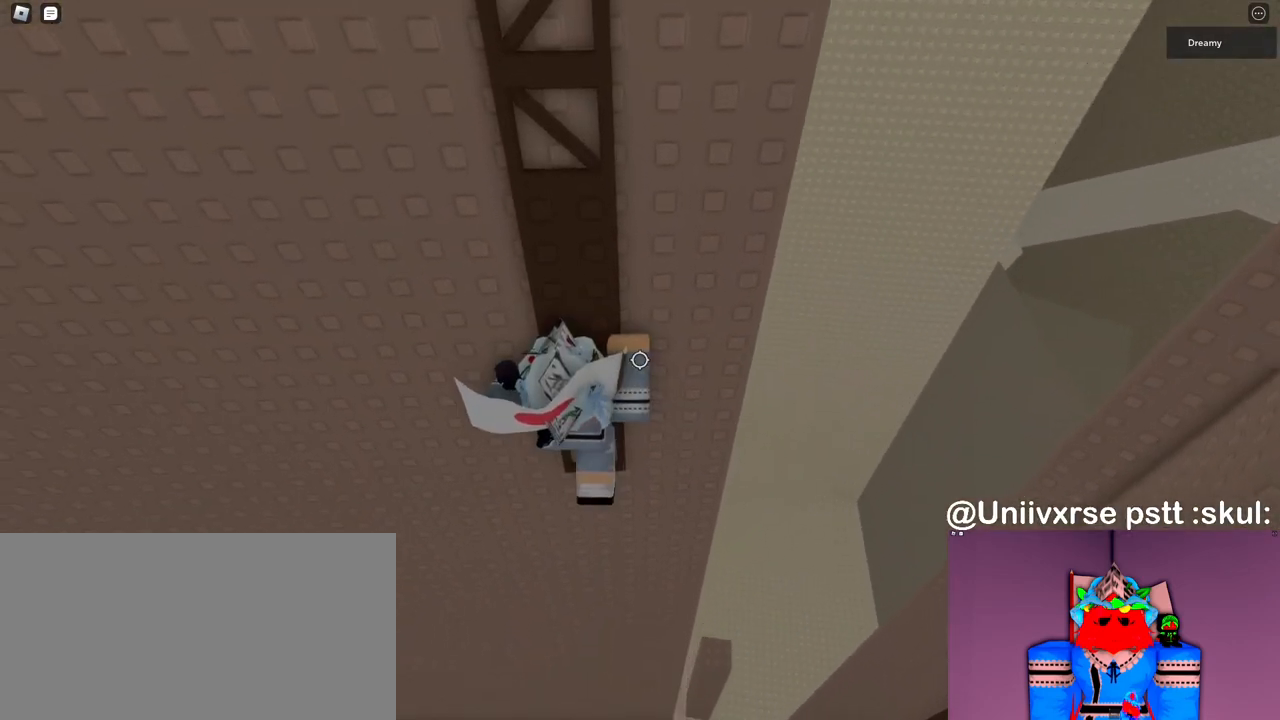
{"keys": ["w"], "mouse": ["right"], "events": [[33, "w", "down"], [117, "space", "down"], [233, "space", "up"]]}
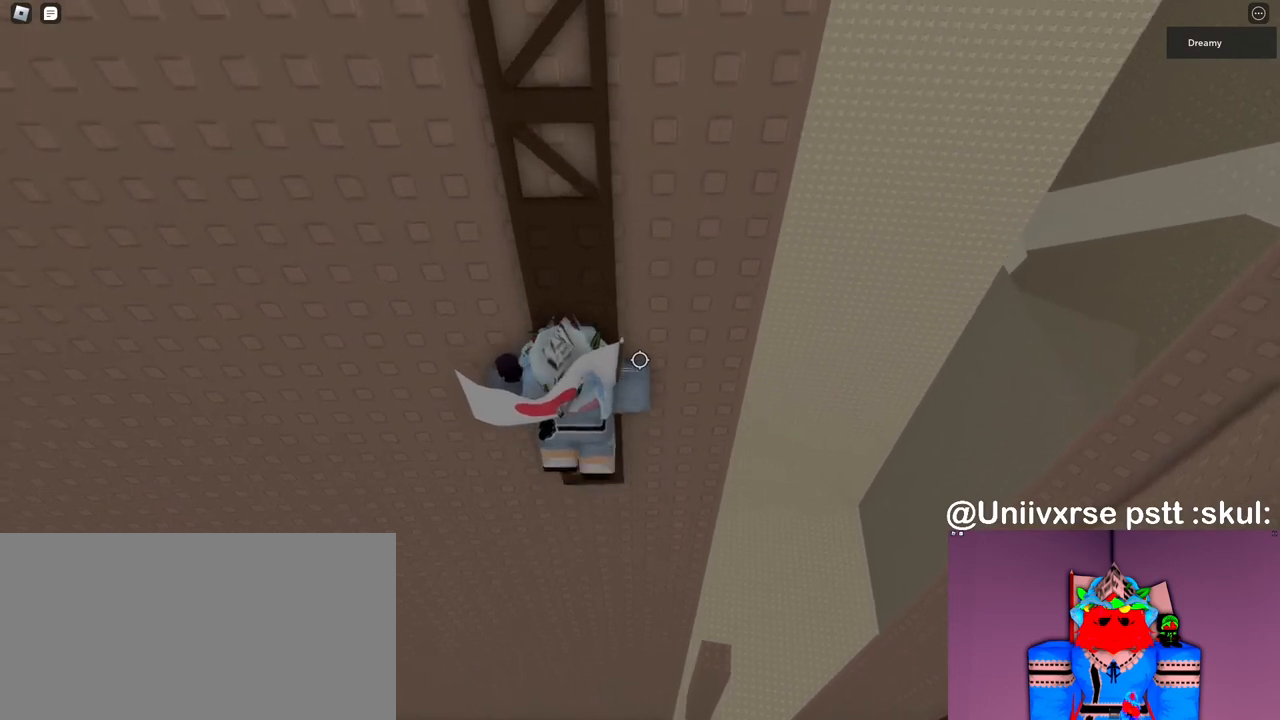
{"keys": [], "mouse": ["right"], "events": [[383, "w", "up"]]}
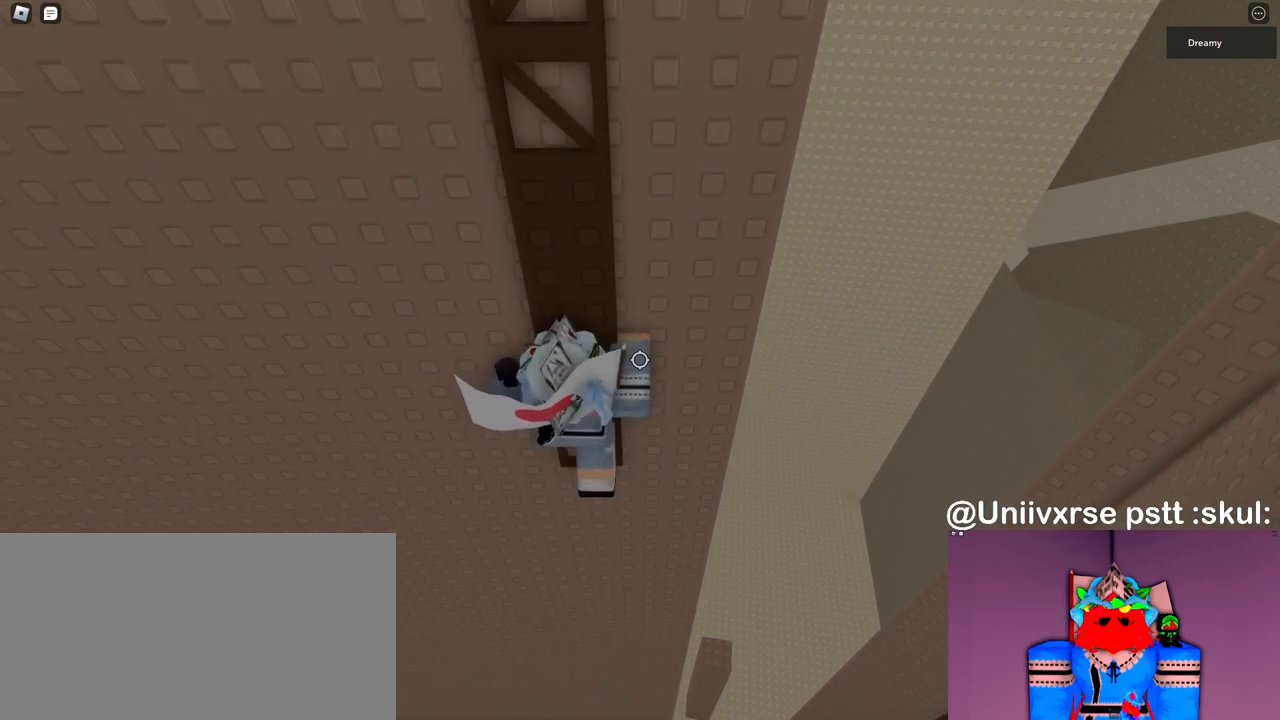
{"keys": ["w"], "mouse": [], "events": [[167, "w", "down"], [283, "space", "down"], [383, "space", "up"], [467, "mouse_right", "up"]]}
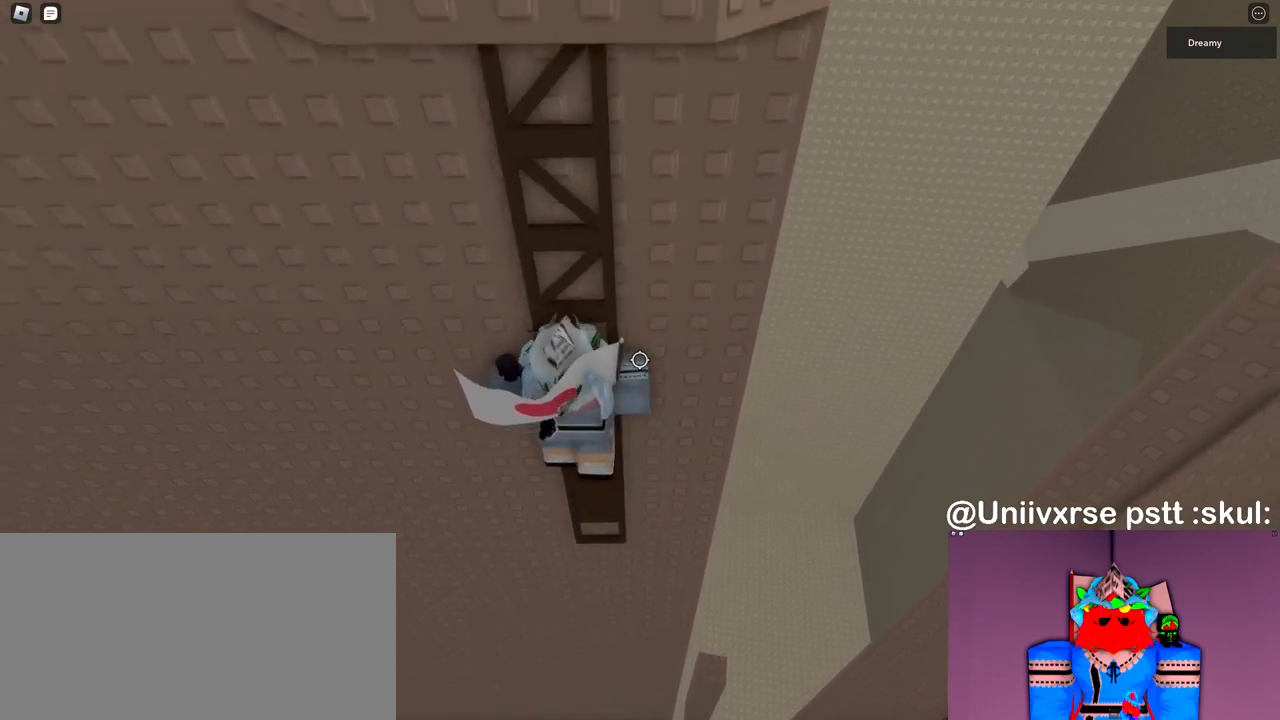
{"keys": [], "mouse": ["right"], "events": [[50, "mouse_right", "down"], [67, "mouse_right", "up"], [150, "w", "up"], [233, "mouse_right", "down"], [267, "mouse_right", "up"], [317, "shift", "down"], [383, "mouse_right", "down"], [383, "shift", "up"]]}
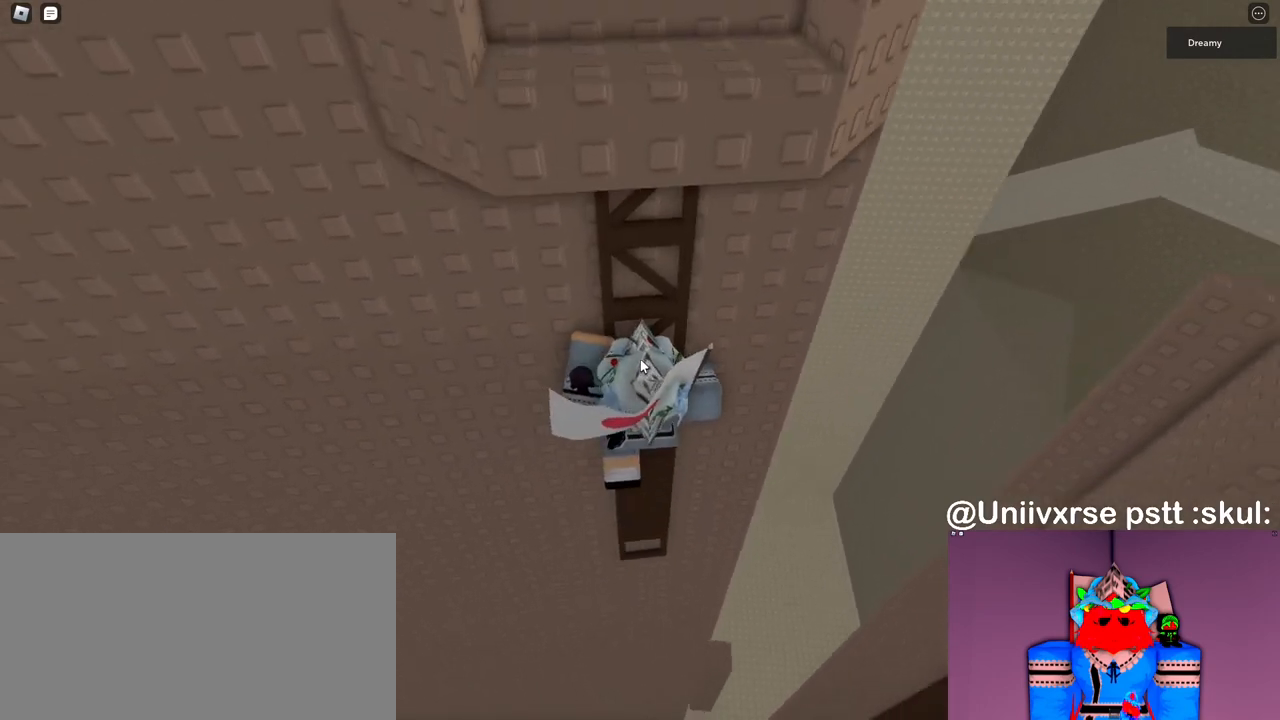
{"keys": ["w"], "mouse": ["right"], "events": [[267, "d", "down"], [267, "shift", "down"], [350, "space", "down"], [400, "w", "down"], [467, "d", "up"], [467, "shift", "up"], [467, "space", "up"]]}
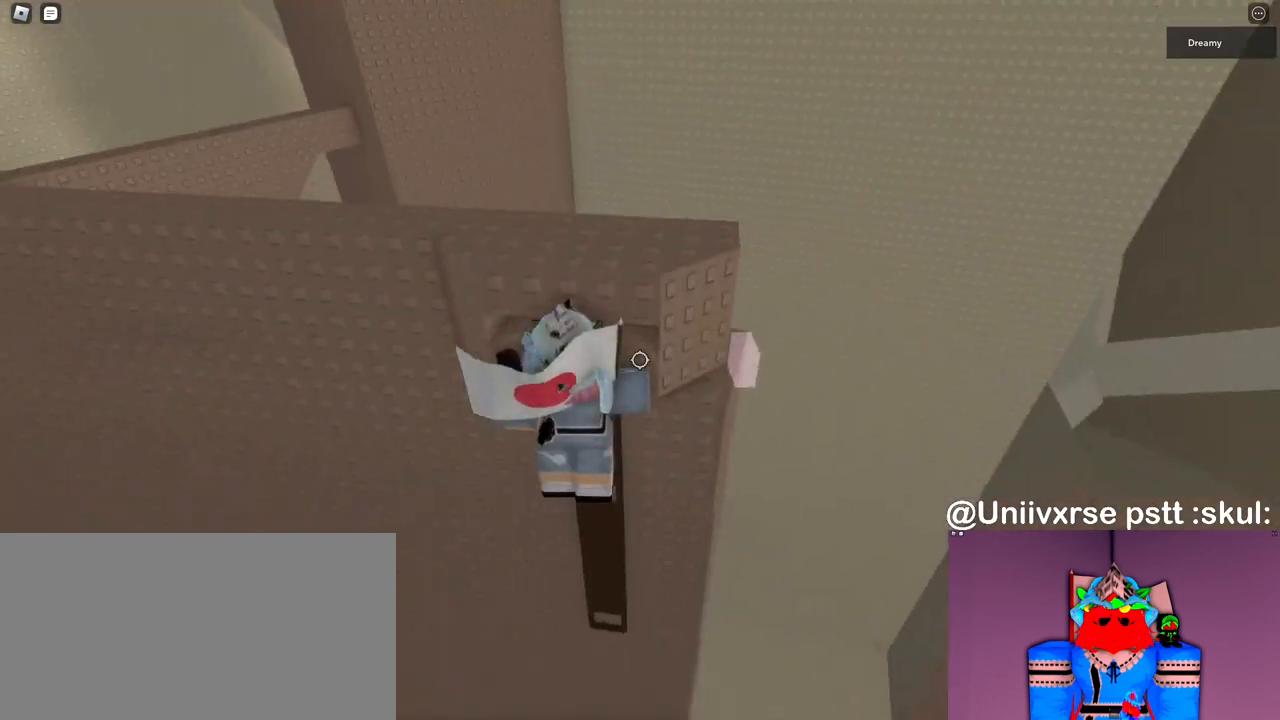
{"keys": ["w"], "mouse": ["right"], "events": []}
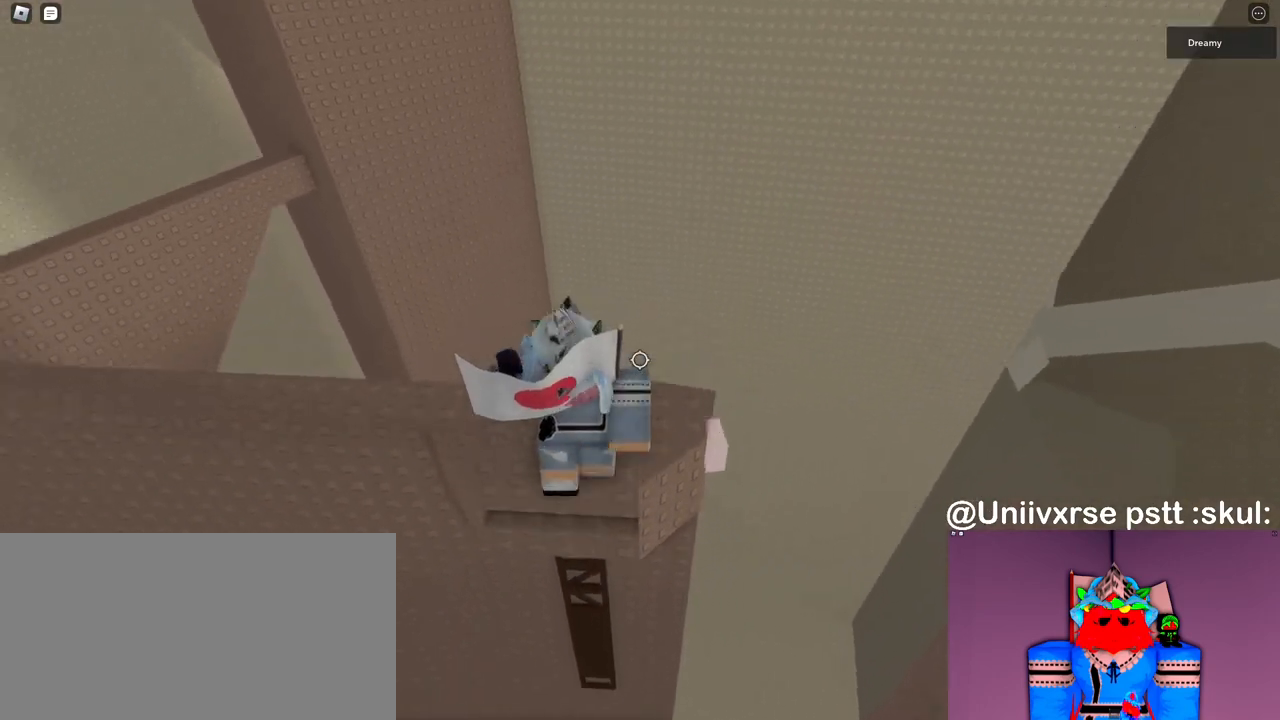
{"keys": ["w"], "mouse": ["right"], "events": [[200, "d", "down"], [367, "d", "up"], [367, "space", "down"], [500, "space", "up"]]}
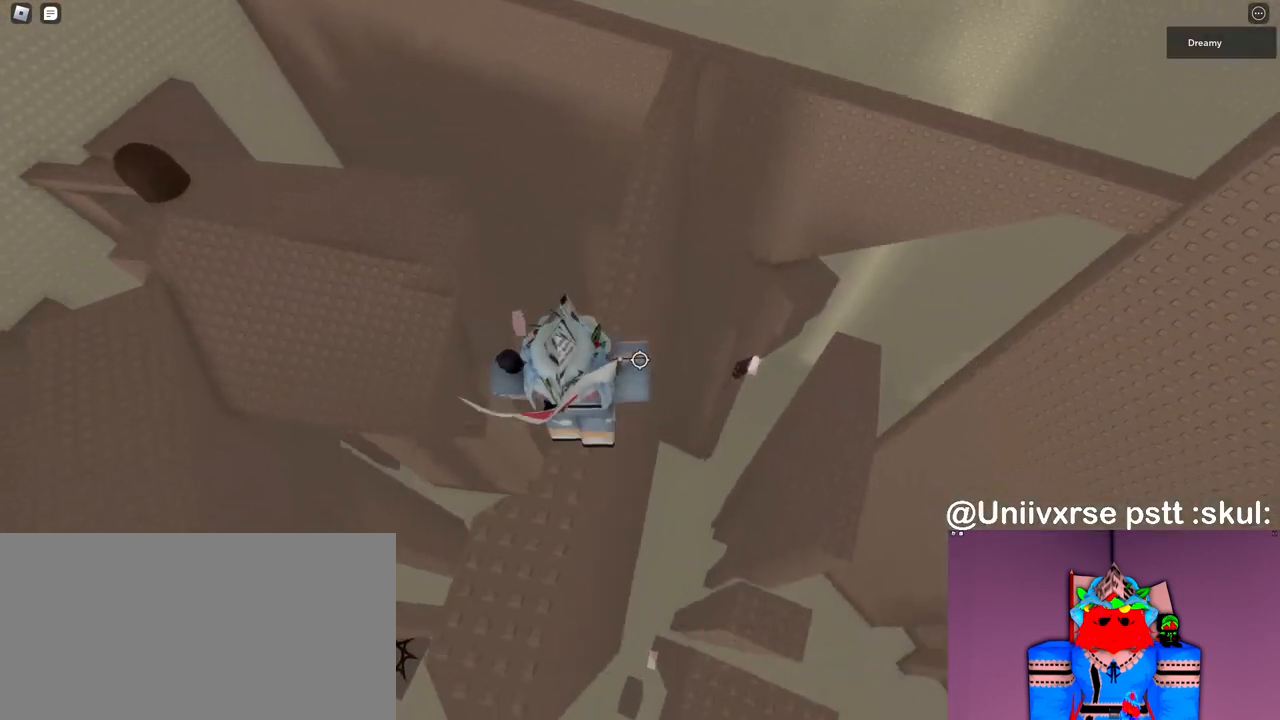
{"keys": ["space", "w"], "mouse": ["right"], "events": [[467, "space", "down"]]}
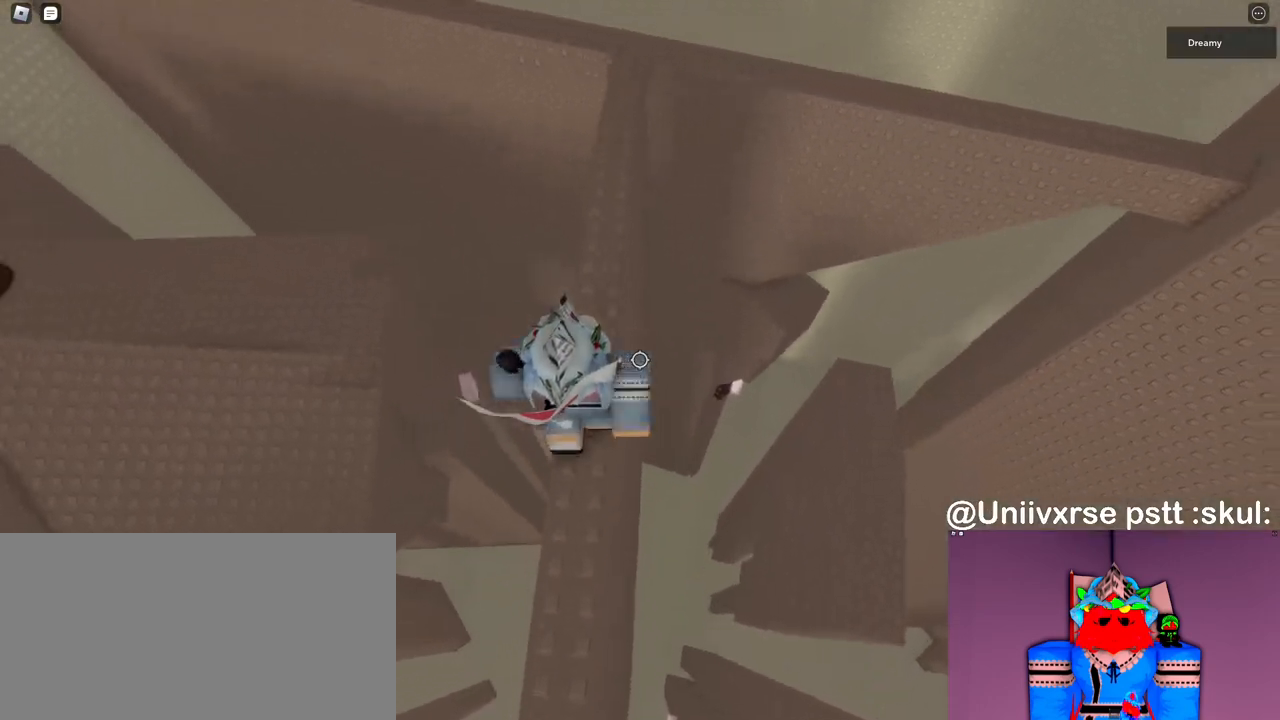
{"keys": ["w"], "mouse": ["right"], "events": [[100, "space", "up"]]}
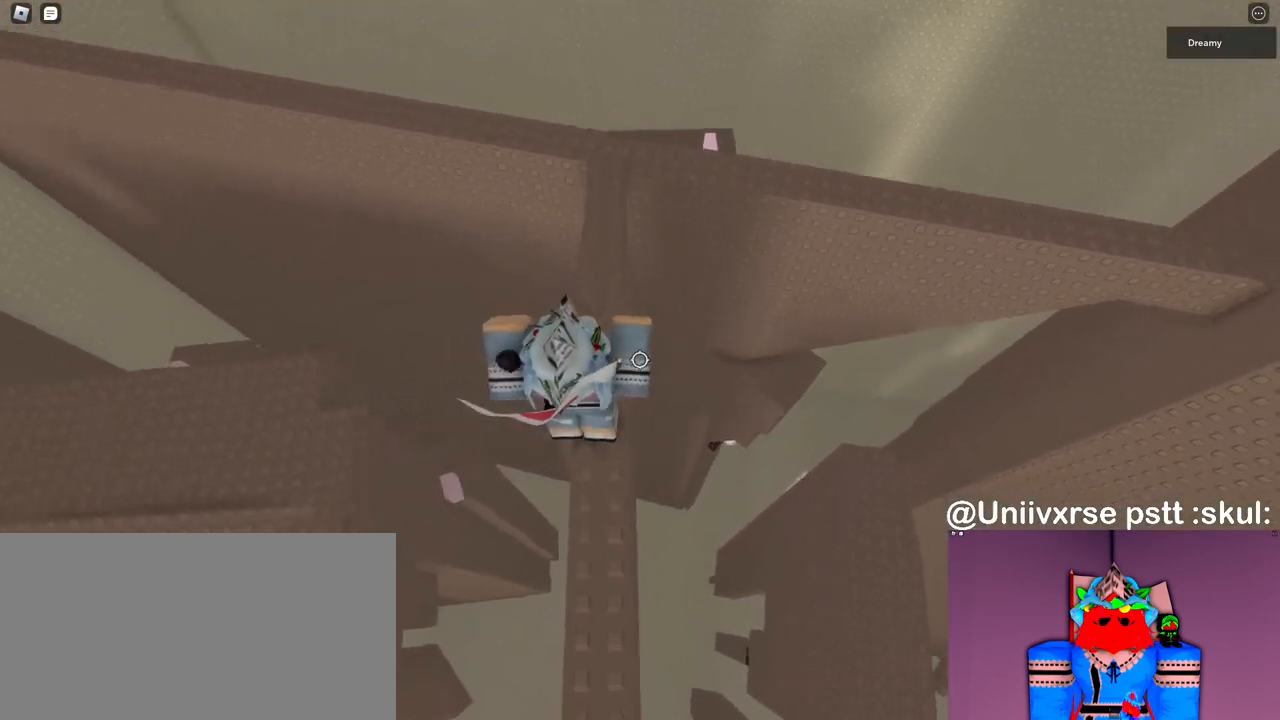
{"keys": ["w"], "mouse": [], "events": [[183, "mouse_right", "up"], [317, "mouse_right", "down"], [450, "mouse_right", "up"], [467, "mouse_right", "down"], [483, "mouse_right", "up"]]}
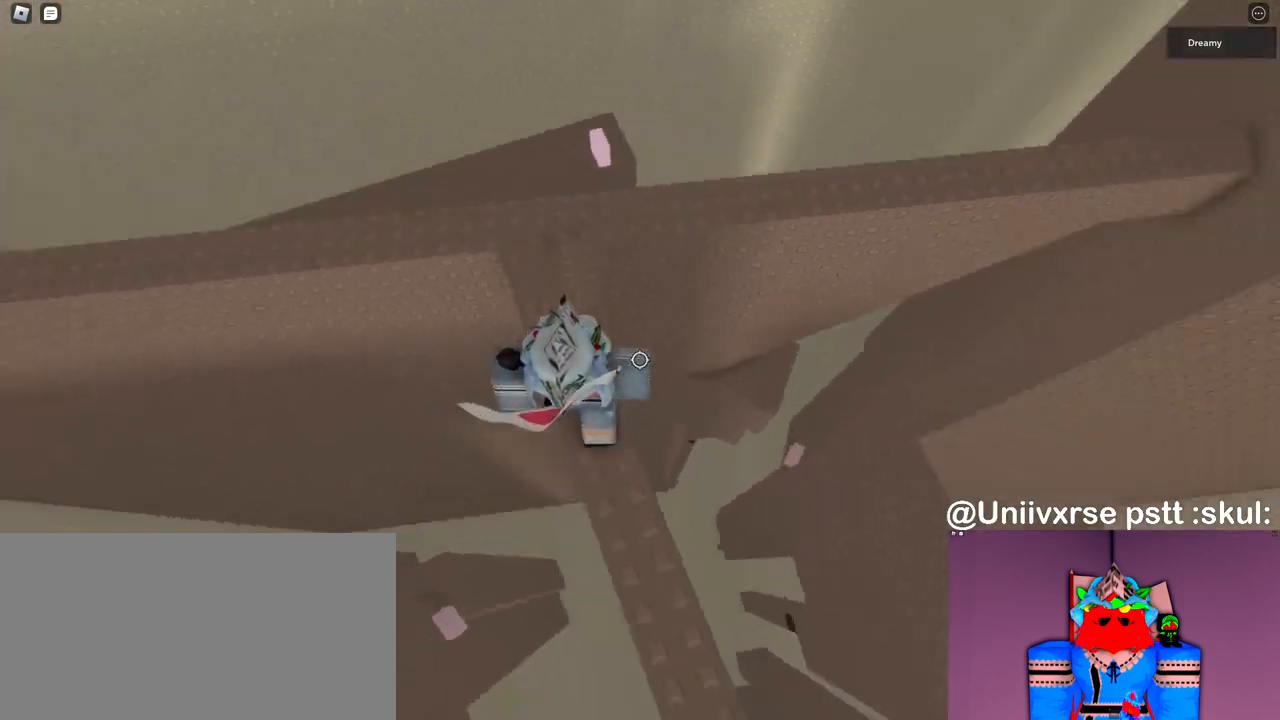
{"keys": ["a", "w"], "mouse": [], "events": [[83, "mouse_right", "down"], [117, "mouse_right", "up"], [117, "space", "down"], [133, "mouse_right", "down"], [167, "mouse_right", "up"], [183, "mouse_right", "down"], [217, "mouse_right", "up"], [250, "space", "up"], [400, "a", "down"]]}
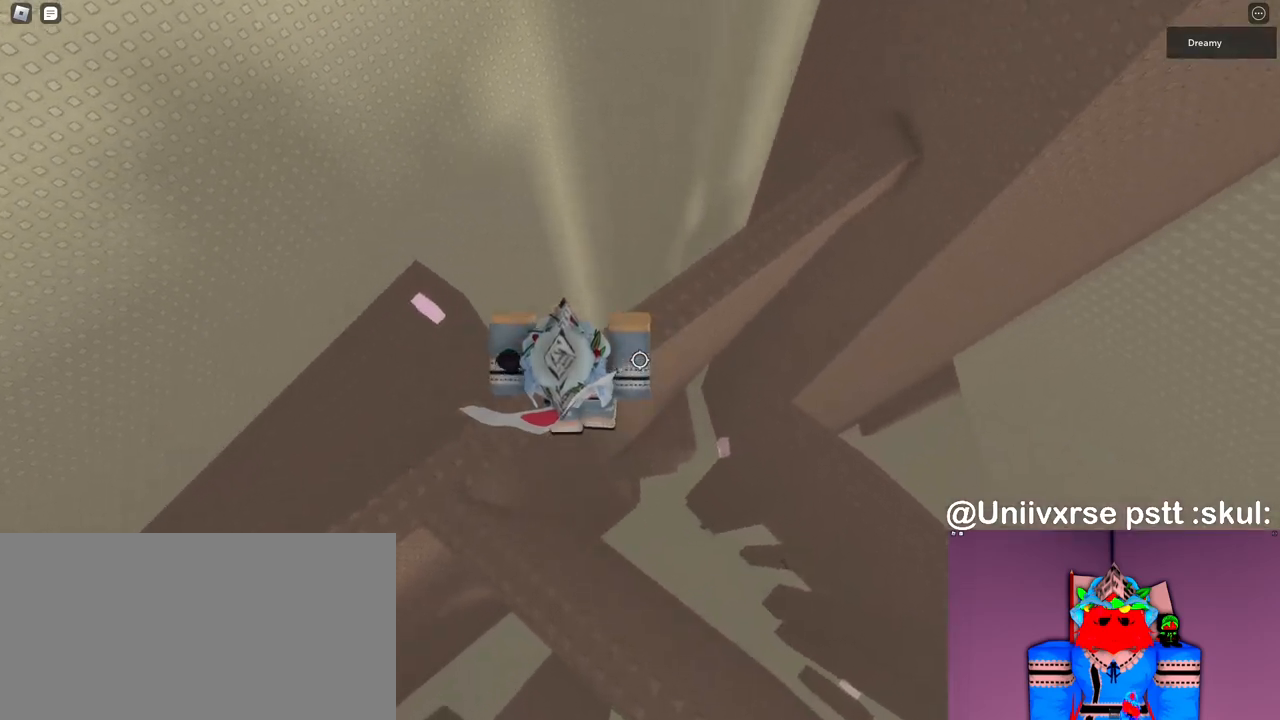
{"keys": ["space", "w"], "mouse": [], "events": [[150, "mouse_right", "down"], [183, "mouse_right", "up"], [217, "mouse_right", "down"], [283, "a", "up"], [300, "mouse_right", "up"], [367, "mouse_right", "down"], [433, "space", "down"], [500, "mouse_right", "up"]]}
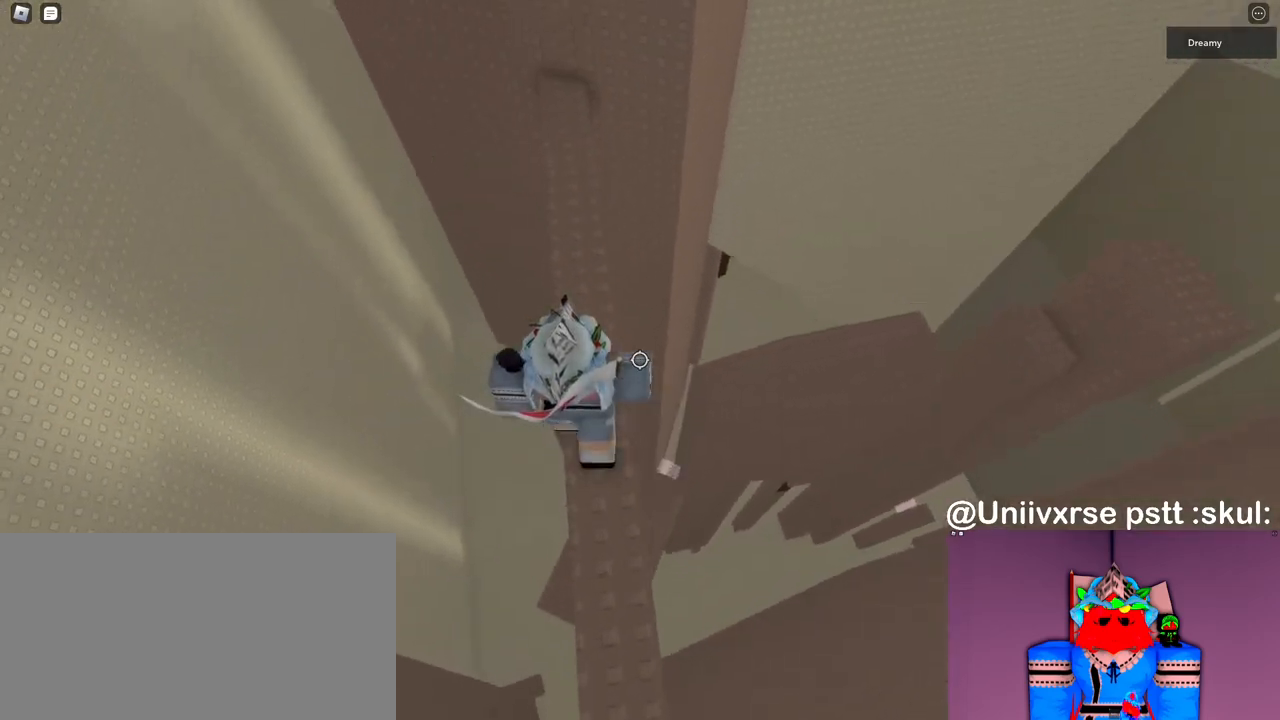
{"keys": ["w"], "mouse": [], "events": [[67, "mouse_right", "down"], [83, "mouse_right", "up"], [83, "space", "up"], [117, "mouse_right", "down"], [133, "mouse_right", "up"], [167, "mouse_right", "down"], [233, "mouse_right", "up"], [250, "mouse_right", "down"], [433, "mouse_right", "up"]]}